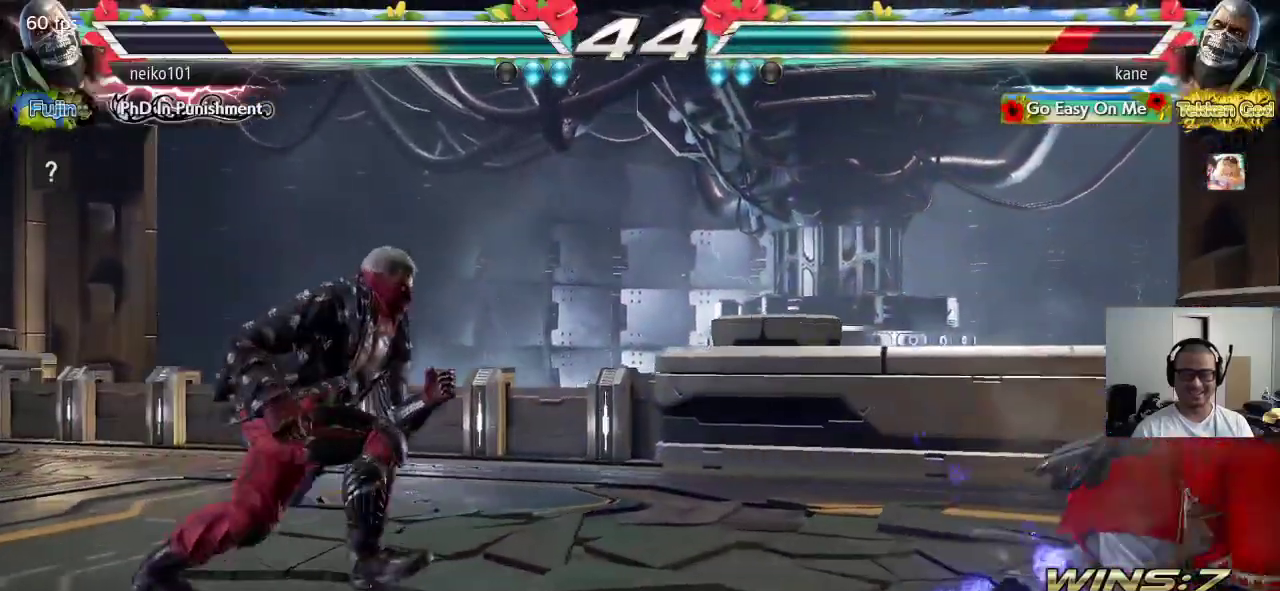
Gameplay with a controller (arcade stick); each line is a JSON object with the inputs held at the frame after it. "events" lists button and stick changes between this image and that frame as [ms after this image, input, new state], when the widget could be followed in between. Not read: L3 R3 keyboard_mouse.
{"buttons": [], "left_stick": "left", "events": [[217, "left_stick", "left"], [283, "left_stick", "center"], [367, "left_stick", "left"]]}
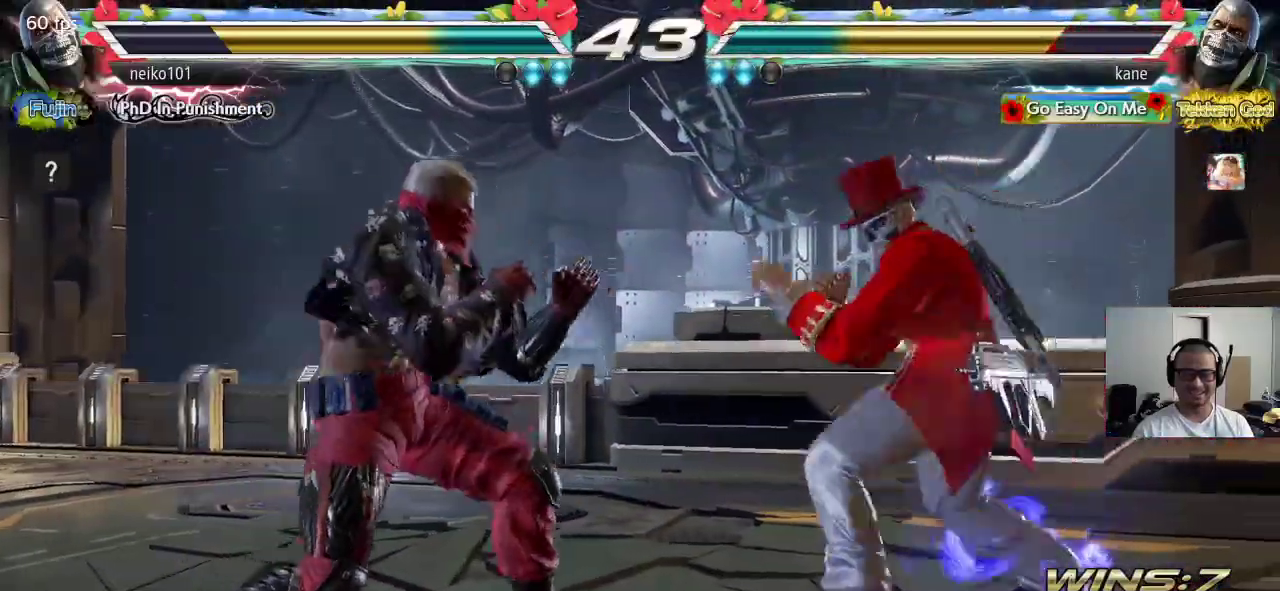
{"buttons": [], "left_stick": "center", "events": [[33, "CIRCLE", "down"], [100, "CROSS", "down"], [133, "CIRCLE", "up"], [283, "CROSS", "up"], [283, "left_stick", "center"]]}
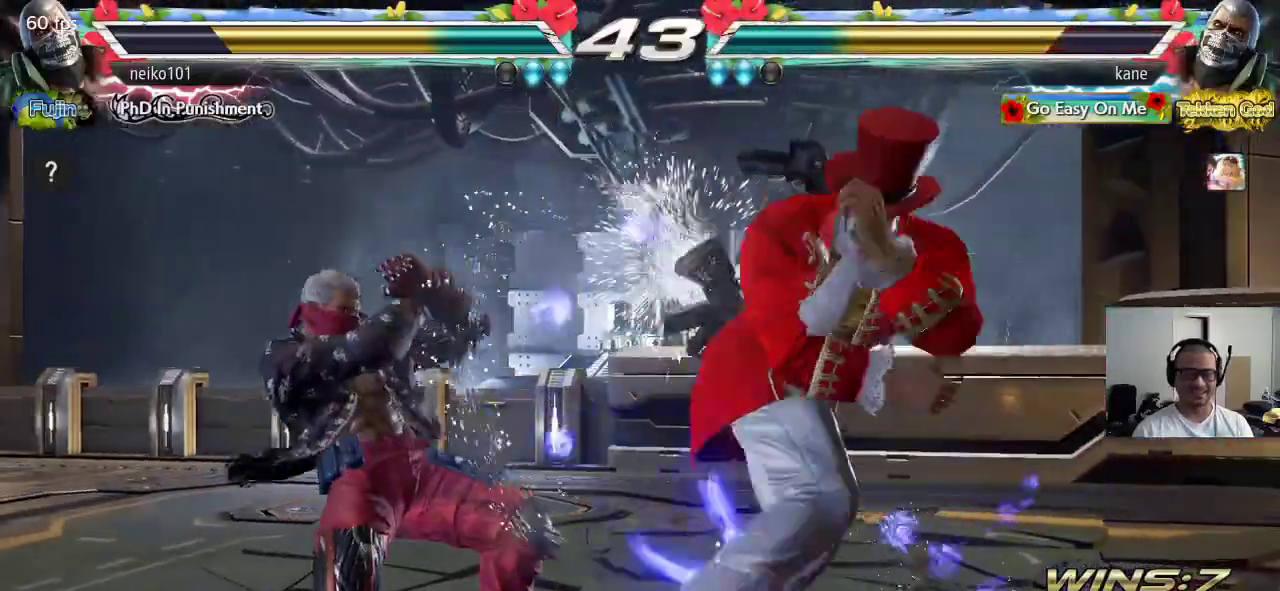
{"buttons": [], "left_stick": "right", "events": [[333, "left_stick", "right"], [400, "left_stick", "center"], [450, "left_stick", "right"]]}
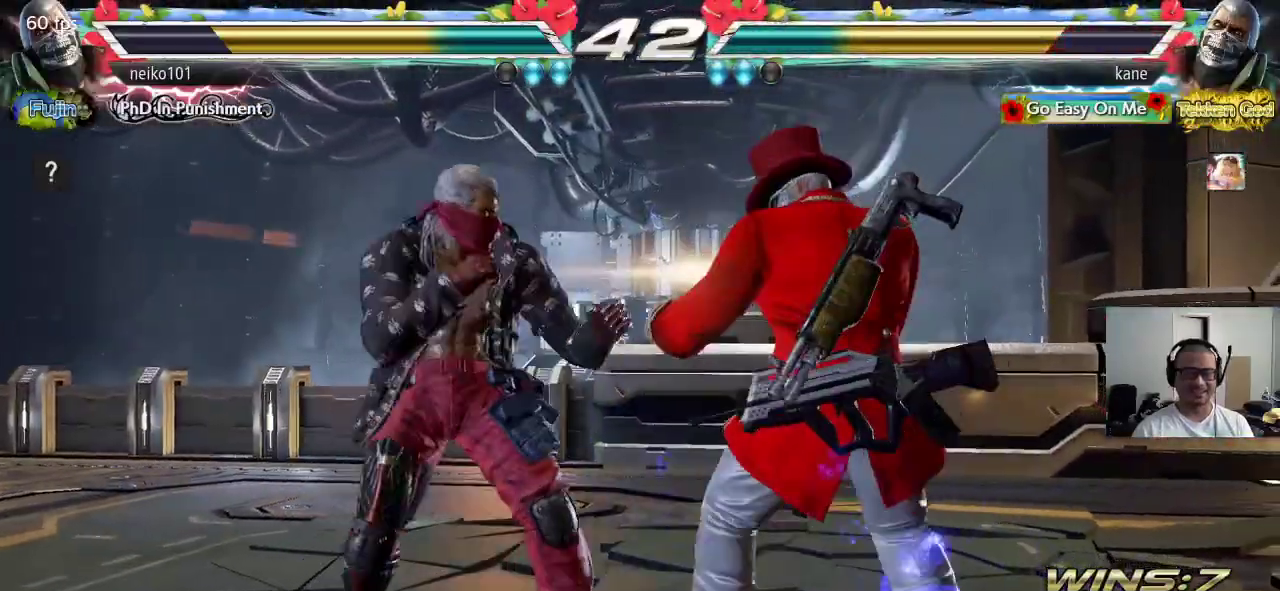
{"buttons": [], "left_stick": "right", "events": [[450, "left_stick", "center"], [500, "left_stick", "right"]]}
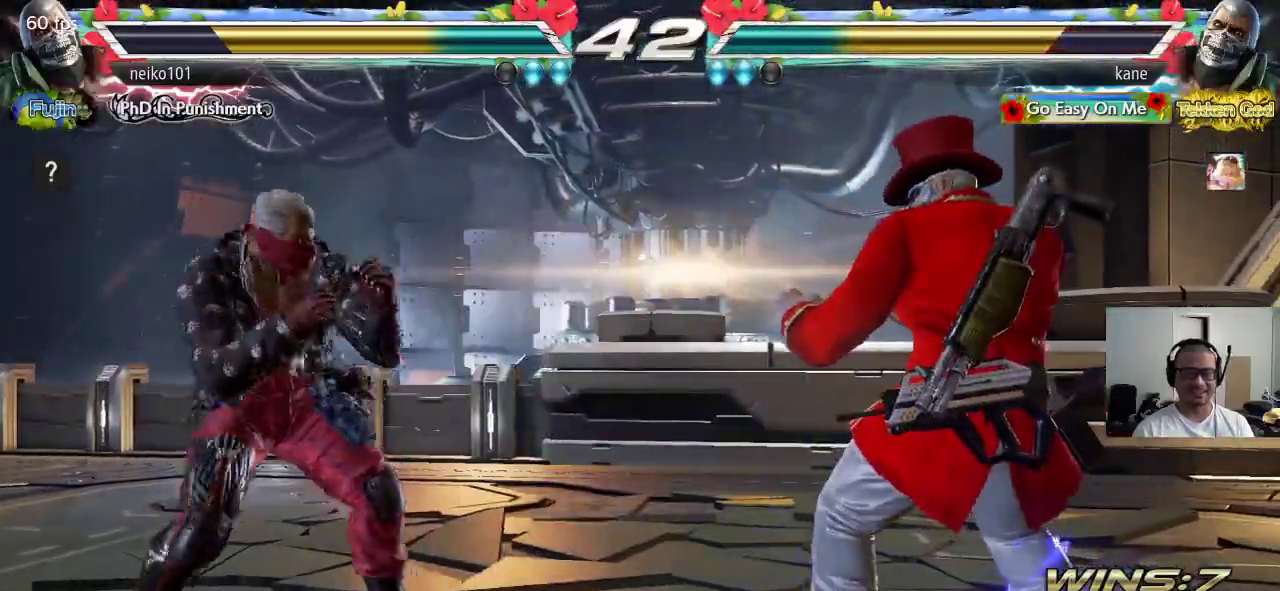
{"buttons": [], "left_stick": "left", "events": [[67, "left_stick", "center"], [133, "left_stick", "right"], [350, "left_stick", "left"], [417, "left_stick", "center"], [467, "left_stick", "left"]]}
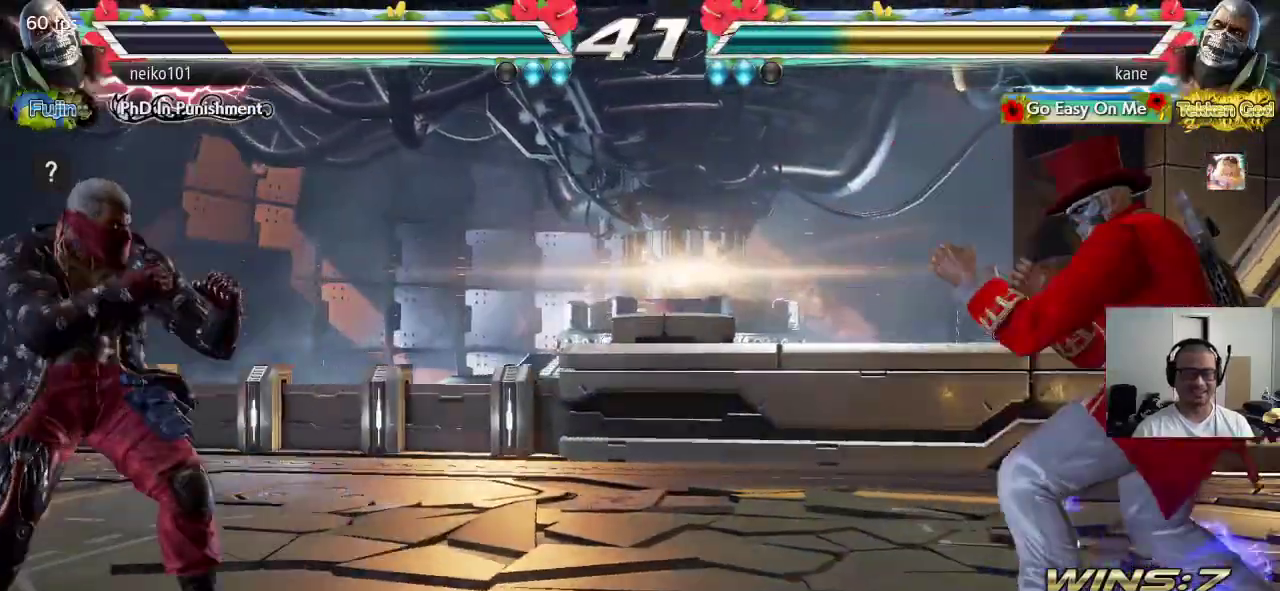
{"buttons": [], "left_stick": "center", "events": [[233, "left_stick", "right"], [317, "left_stick", "center"], [383, "left_stick", "left"], [433, "left_stick", "center"]]}
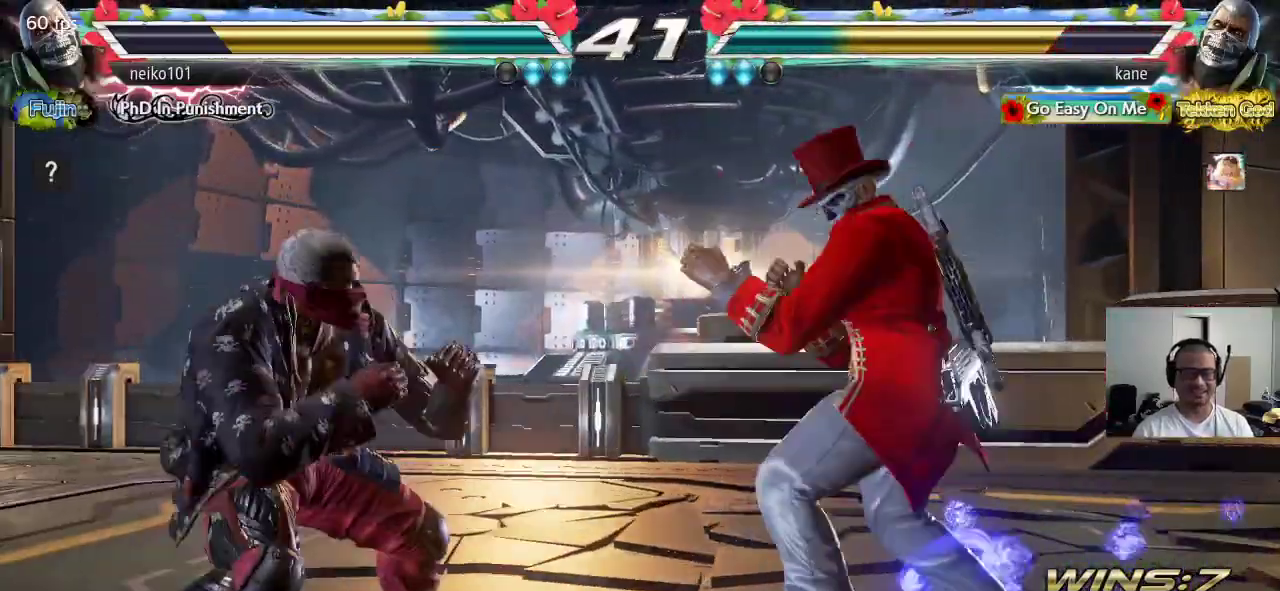
{"buttons": [], "left_stick": "left", "events": [[50, "left_stick", "right"], [283, "left_stick", "center"], [333, "left_stick", "left"], [400, "left_stick", "center"], [450, "left_stick", "left"]]}
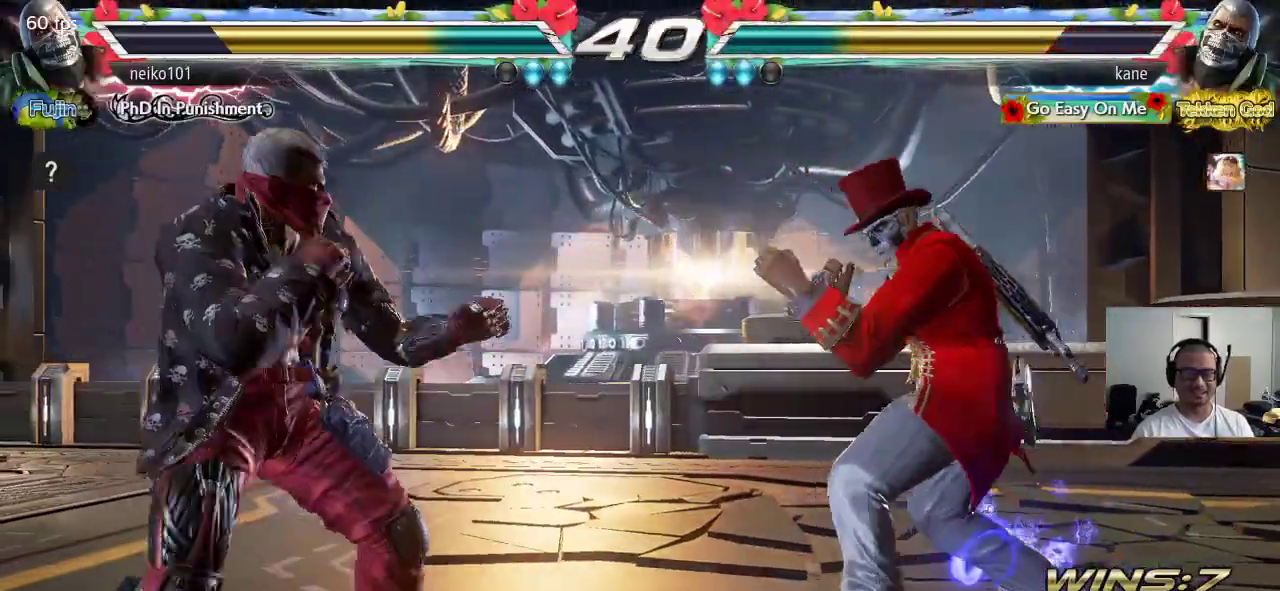
{"buttons": [], "left_stick": "center", "events": [[50, "CIRCLE", "down"], [83, "CROSS", "down"], [267, "CIRCLE", "up"], [383, "left_stick", "center"], [483, "CROSS", "up"]]}
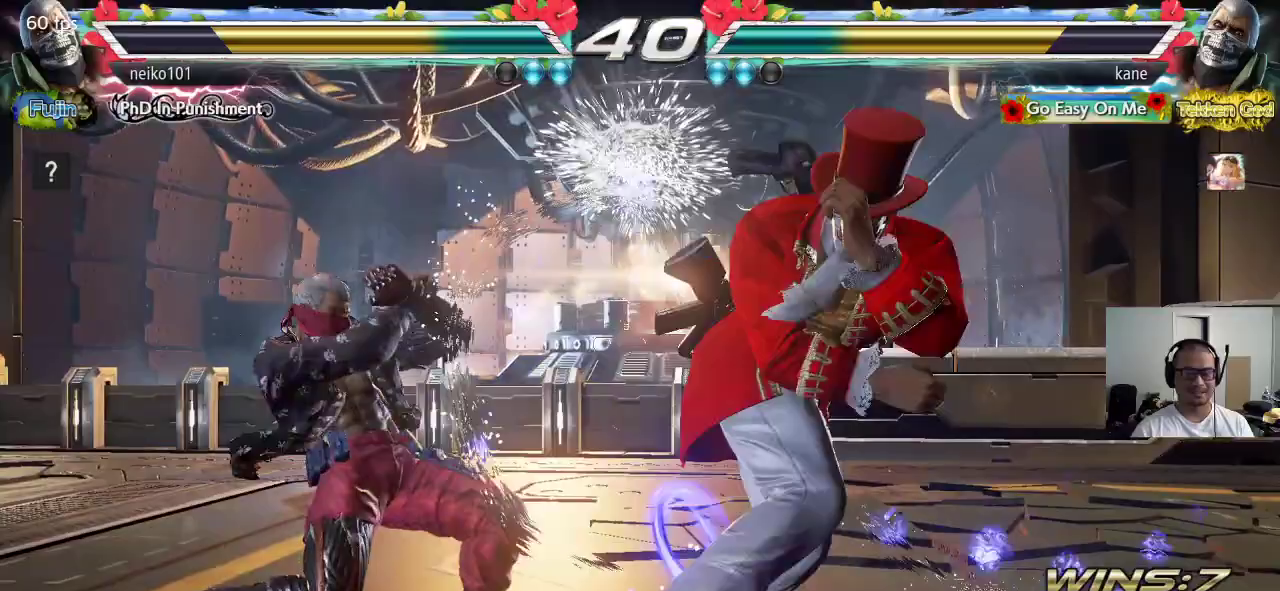
{"buttons": [], "left_stick": "down-left", "events": [[433, "left_stick", "down-left"]]}
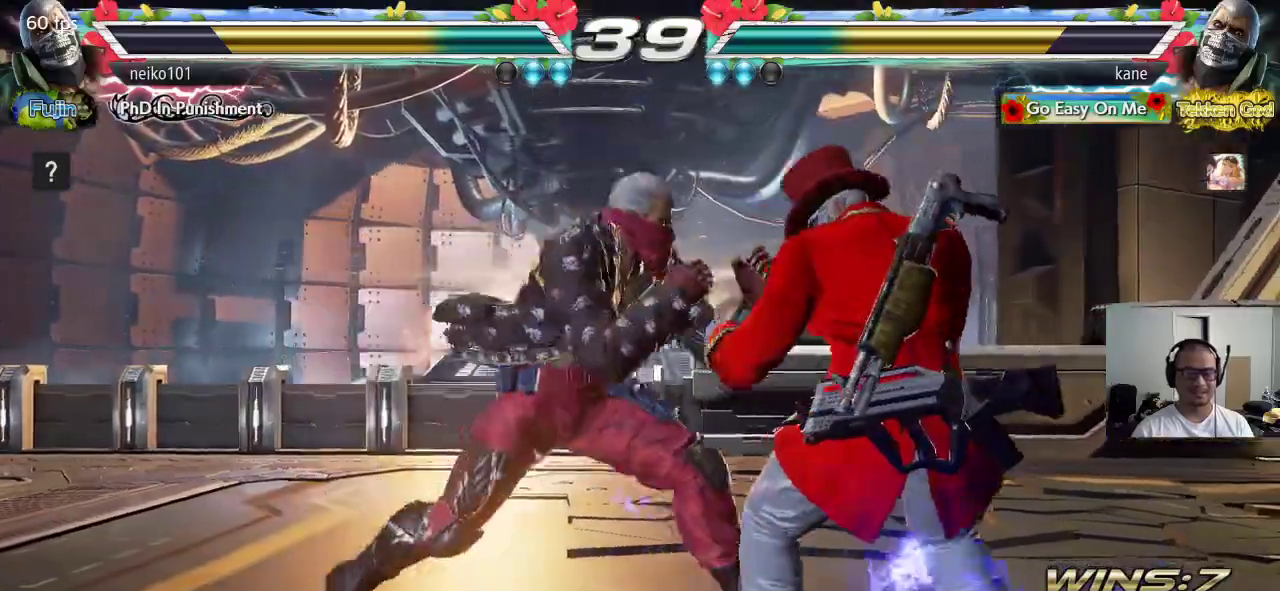
{"buttons": ["TRIANGLE"], "left_stick": "right", "events": [[83, "left_stick", "center"], [183, "TRIANGLE", "down"], [267, "TRIANGLE", "up"], [283, "left_stick", "right"], [350, "TRIANGLE", "down"]]}
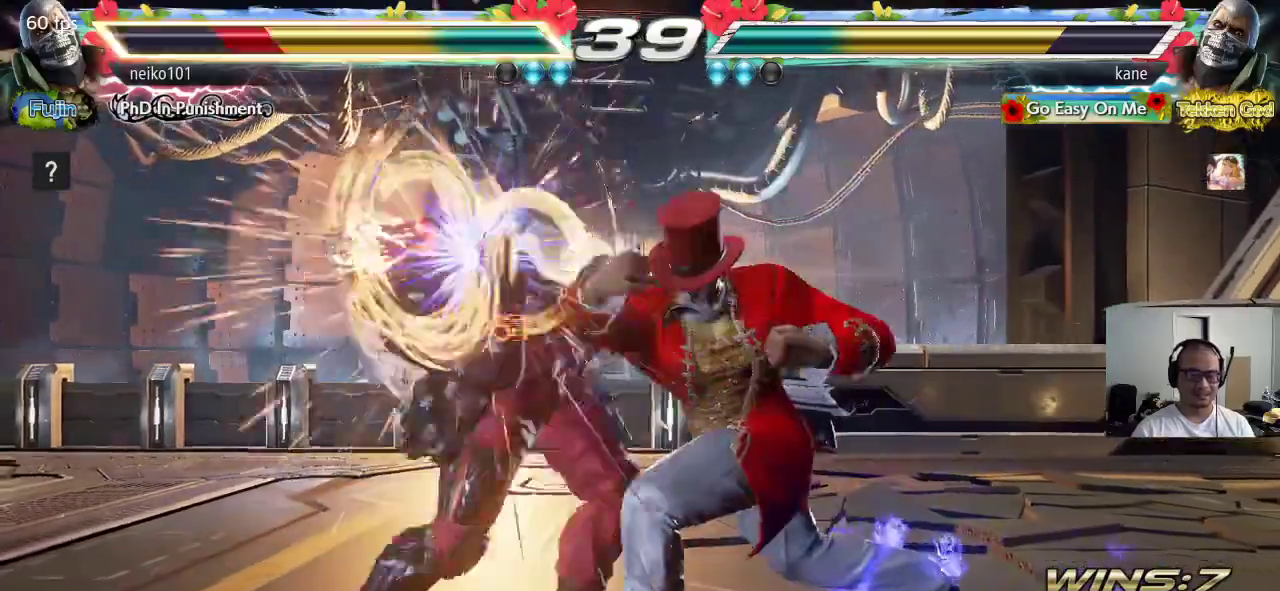
{"buttons": [], "left_stick": "right", "events": [[17, "TRIANGLE", "up"], [50, "TRIANGLE", "down"], [117, "TRIANGLE", "up"], [133, "TRIANGLE", "down"], [300, "TRIANGLE", "up"], [333, "TRIANGLE", "down"], [367, "TRIANGLE", "up"]]}
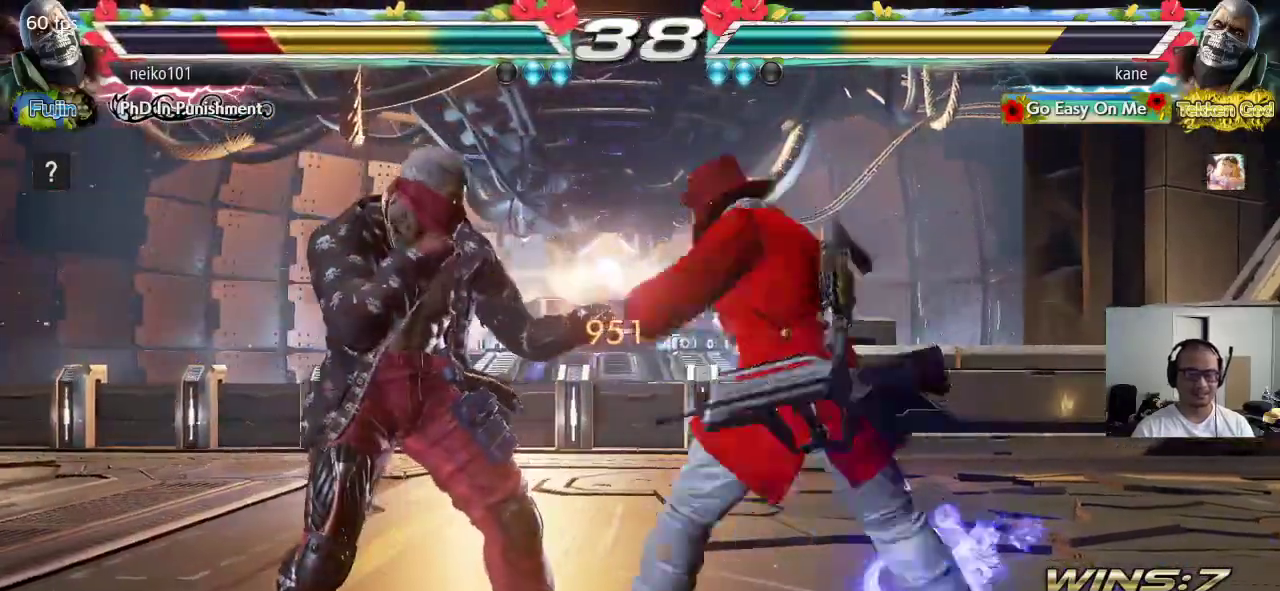
{"buttons": [], "left_stick": "right", "events": [[100, "TRIANGLE", "down"], [183, "TRIANGLE", "up"]]}
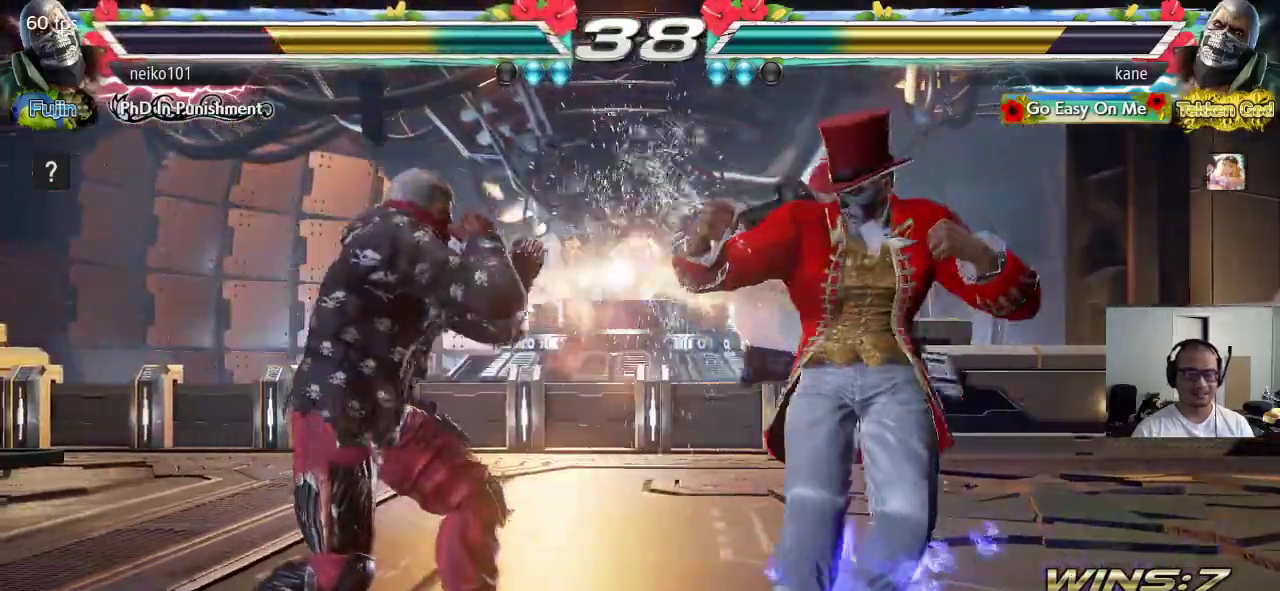
{"buttons": [], "left_stick": "right", "events": [[283, "left_stick", "center"], [350, "left_stick", "right"], [417, "left_stick", "center"], [467, "left_stick", "right"]]}
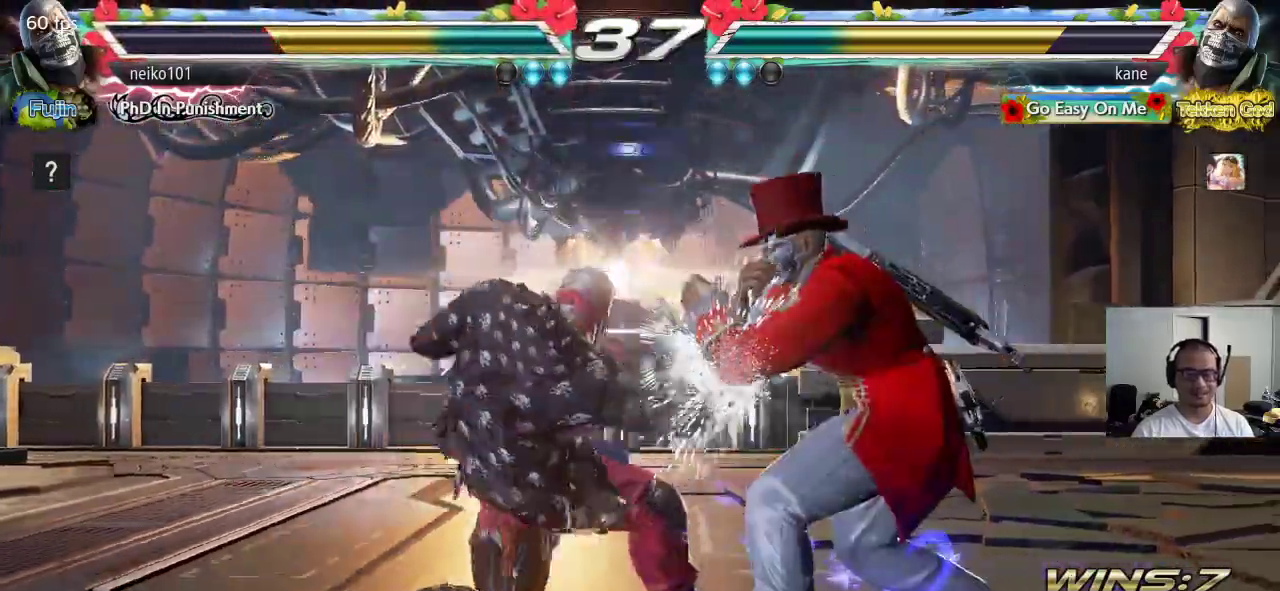
{"buttons": ["TRIANGLE"], "left_stick": "down-left", "events": [[383, "left_stick", "center"], [467, "left_stick", "down-left"], [483, "TRIANGLE", "down"]]}
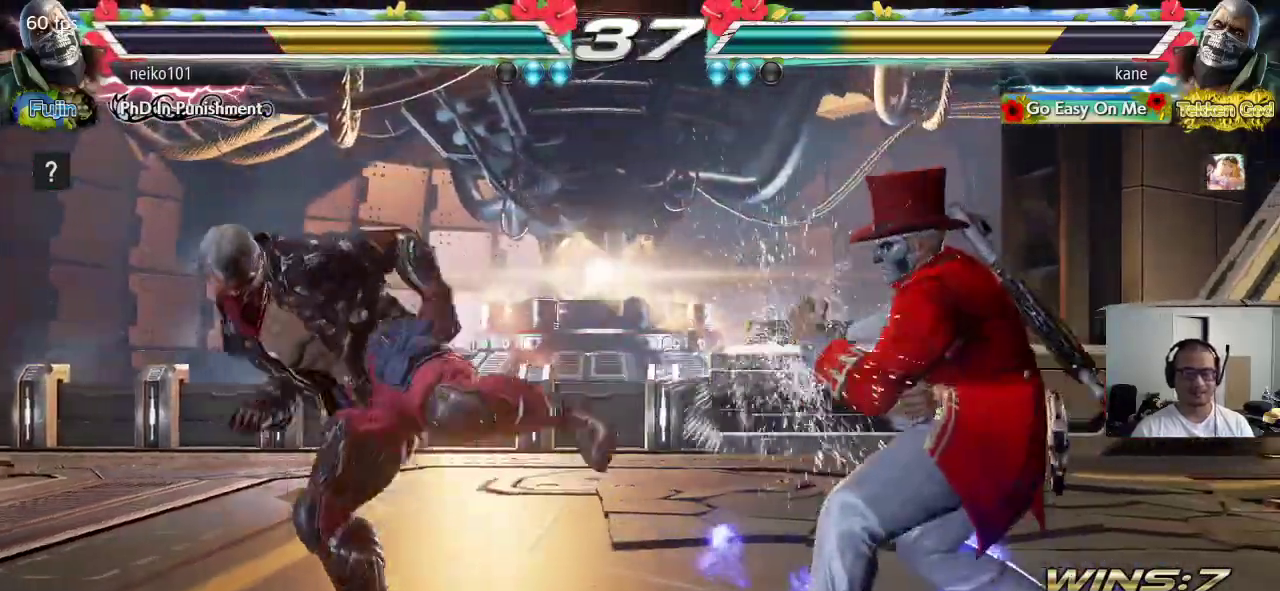
{"buttons": [], "left_stick": "center", "events": [[33, "SQUARE", "down"], [83, "TRIANGLE", "up"], [217, "SQUARE", "up"], [233, "SQUARE", "down"], [400, "SQUARE", "up"], [500, "left_stick", "center"]]}
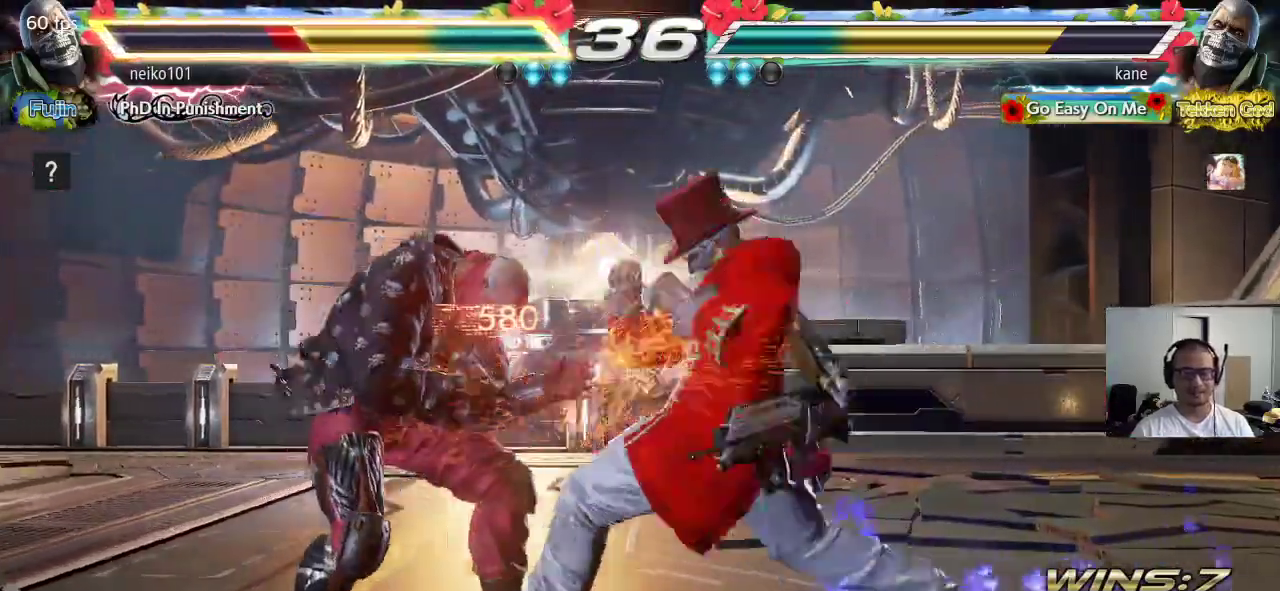
{"buttons": [], "left_stick": "left", "events": [[300, "left_stick", "left"], [367, "left_stick", "center"], [433, "left_stick", "left"]]}
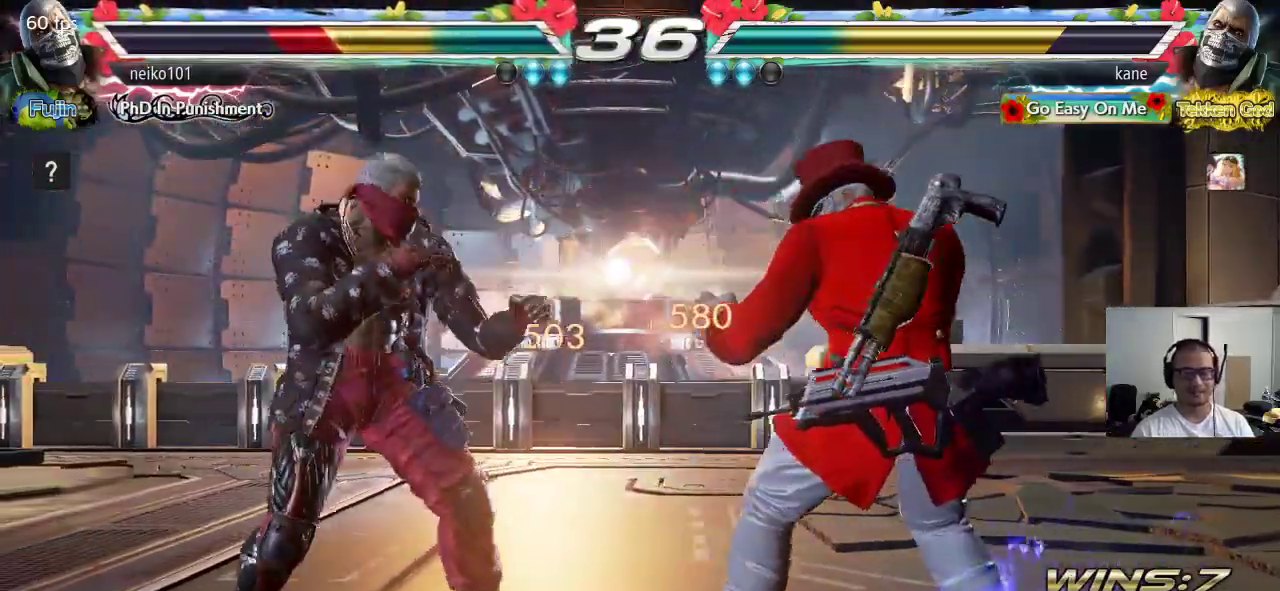
{"buttons": [], "left_stick": "right", "events": [[33, "left_stick", "center"], [83, "left_stick", "right"], [150, "left_stick", "center"], [217, "left_stick", "right"]]}
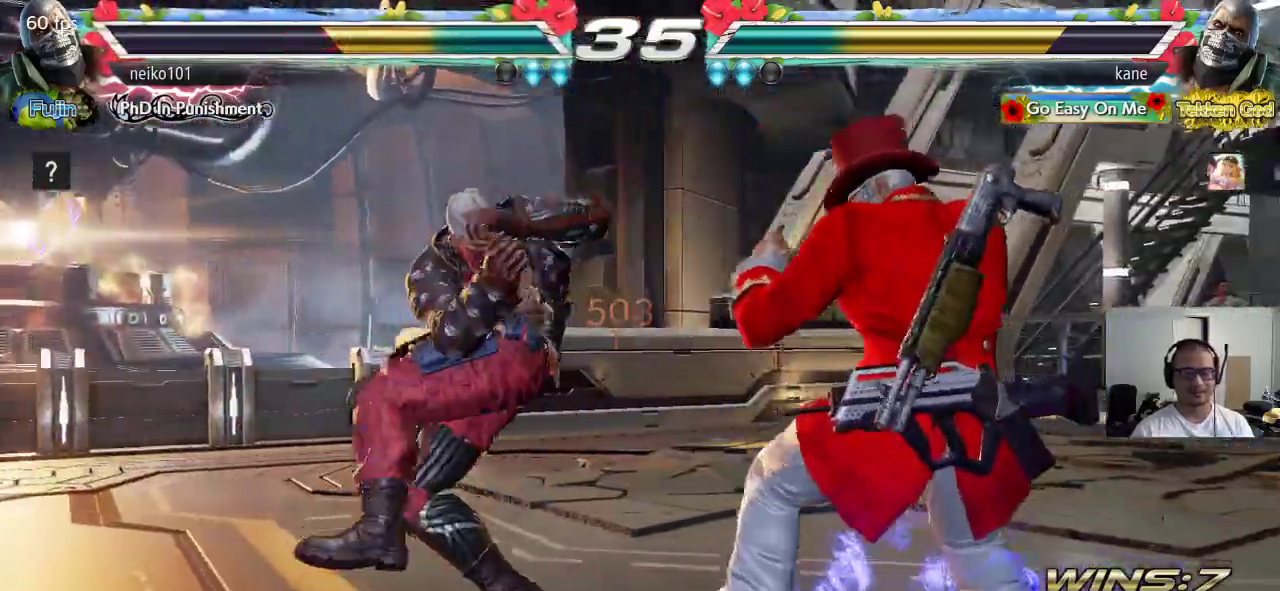
{"buttons": [], "left_stick": "center", "events": [[333, "left_stick", "center"], [417, "left_stick", "left"], [467, "left_stick", "center"]]}
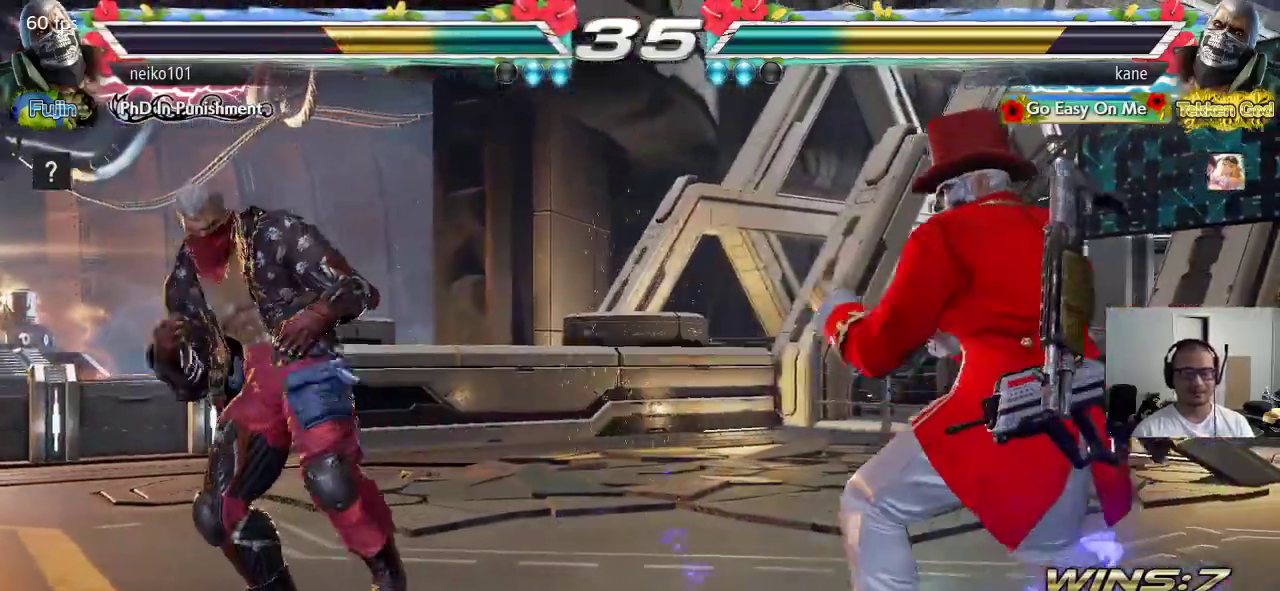
{"buttons": [], "left_stick": "right", "events": [[17, "left_stick", "left"], [117, "left_stick", "center"], [183, "left_stick", "right"]]}
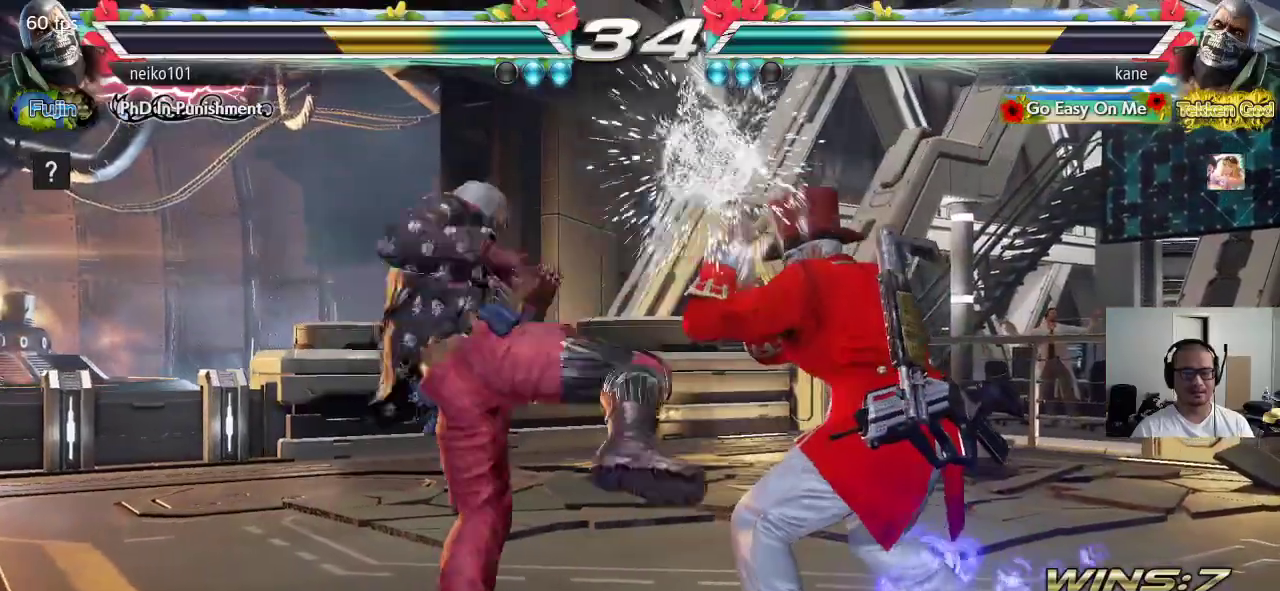
{"buttons": ["TRIANGLE"], "left_stick": "center", "events": [[383, "left_stick", "center"], [483, "TRIANGLE", "down"]]}
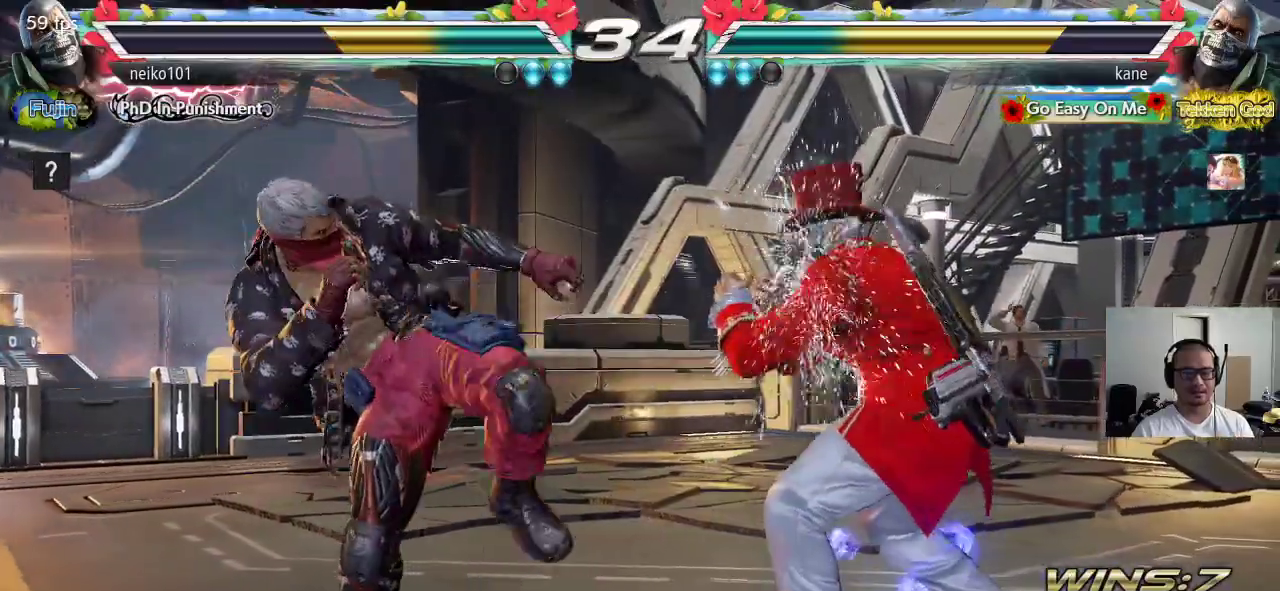
{"buttons": [], "left_stick": "center", "events": [[83, "CROSS", "down"], [83, "TRIANGLE", "up"], [133, "CROSS", "up"], [167, "CROSS", "down"], [233, "CROSS", "up"]]}